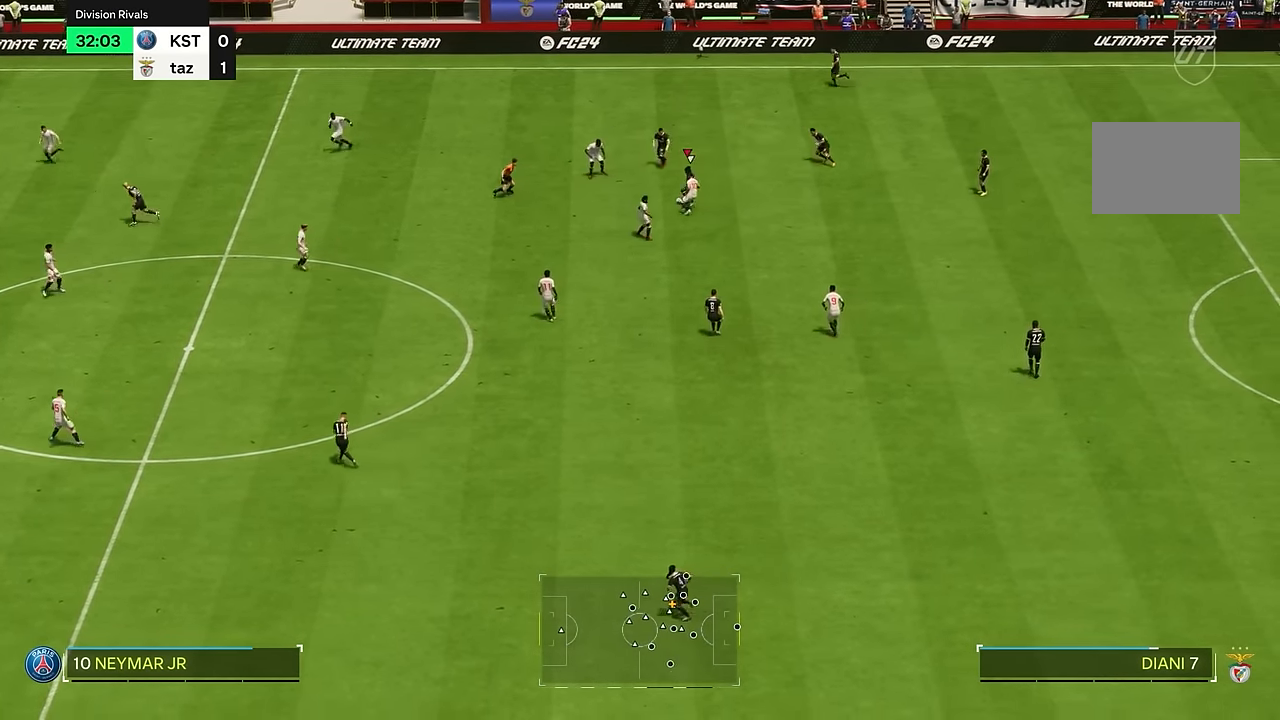
Gameplay with a controller (PlayStation layout); each line is a JSON object with the inputs held at the frame after it. "events" lists button and stick changes between this image and that frame as [ms after this image, input, new state], when the widget could be followed in between. Not read: L3 R1 R3.
{"buttons": [], "left_stick": "right", "right_stick": "center", "events": [[250, "left_stick", "right"]]}
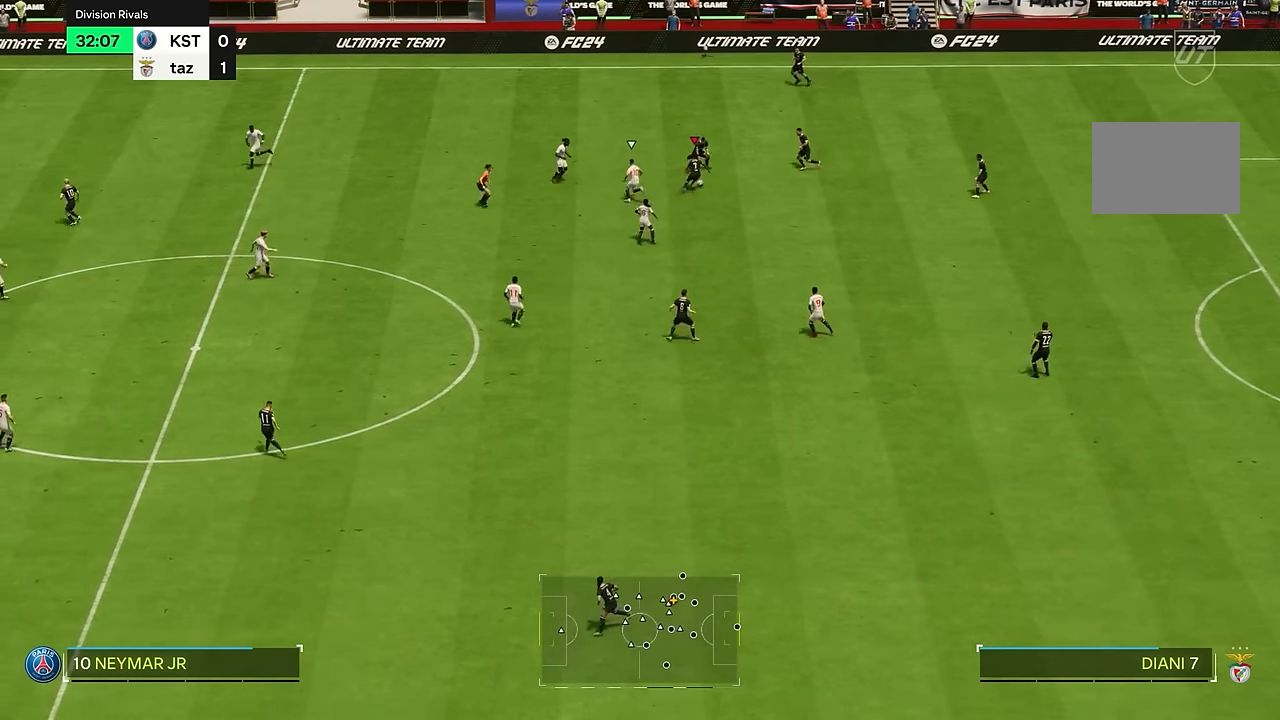
{"buttons": [], "left_stick": "up", "right_stick": "center", "events": [[84, "TRIANGLE", "down"], [184, "left_stick", "up"], [251, "TRIANGLE", "up"]]}
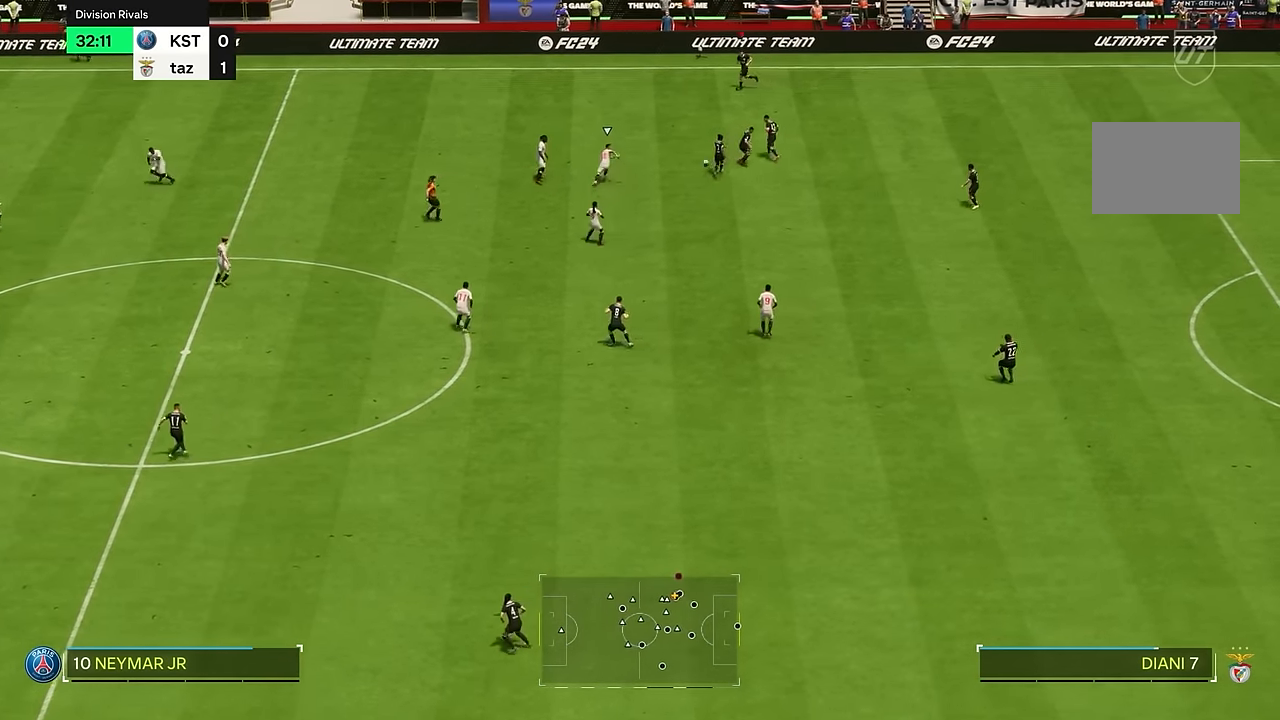
{"buttons": ["R2"], "left_stick": "left", "right_stick": "center", "events": [[150, "left_stick", "left"], [250, "R2", "down"]]}
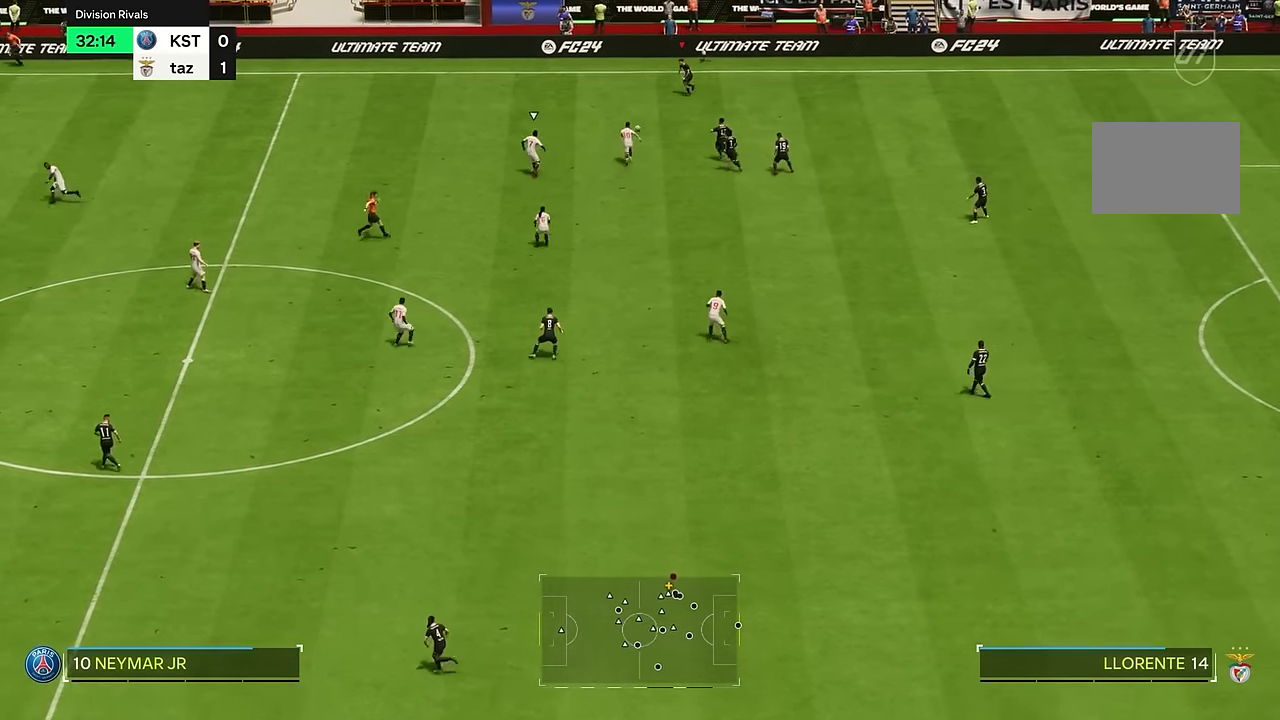
{"buttons": ["R2"], "left_stick": "left", "right_stick": "center", "events": []}
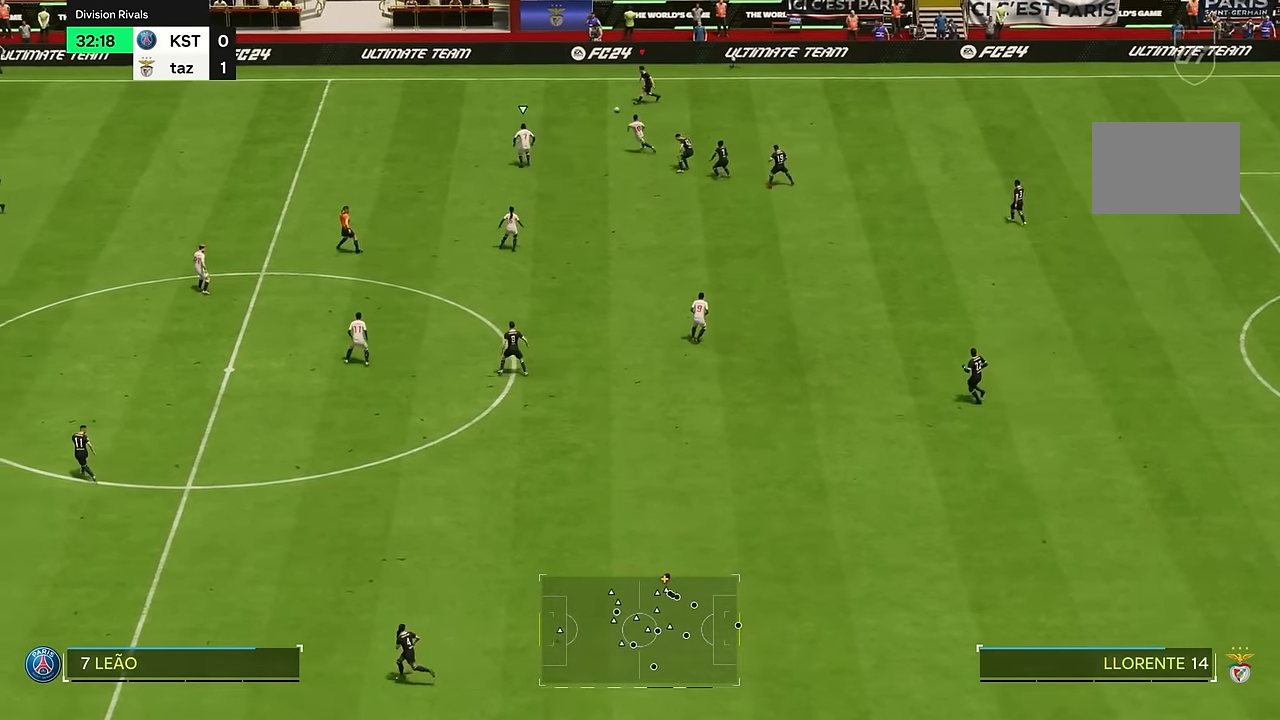
{"buttons": ["R2"], "left_stick": "left", "right_stick": "center", "events": []}
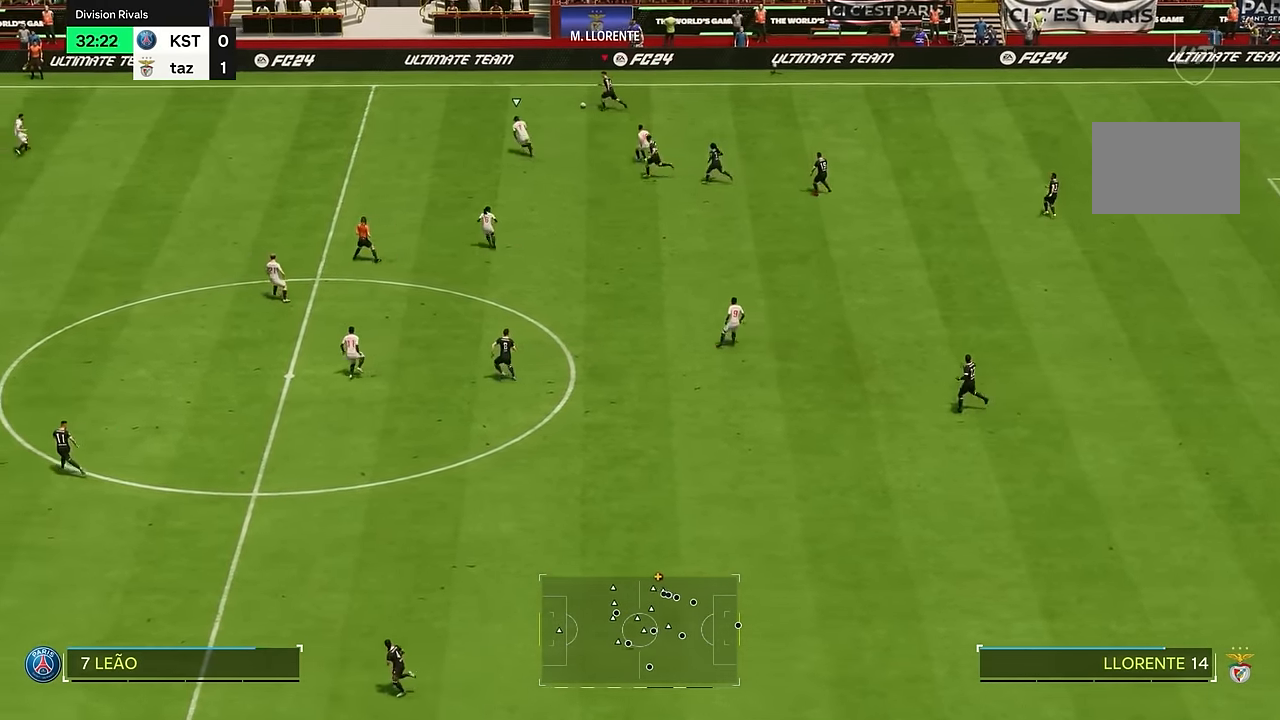
{"buttons": [], "left_stick": "center", "right_stick": "down", "events": [[301, "R2", "up"], [317, "left_stick", "center"], [334, "right_stick", "down"]]}
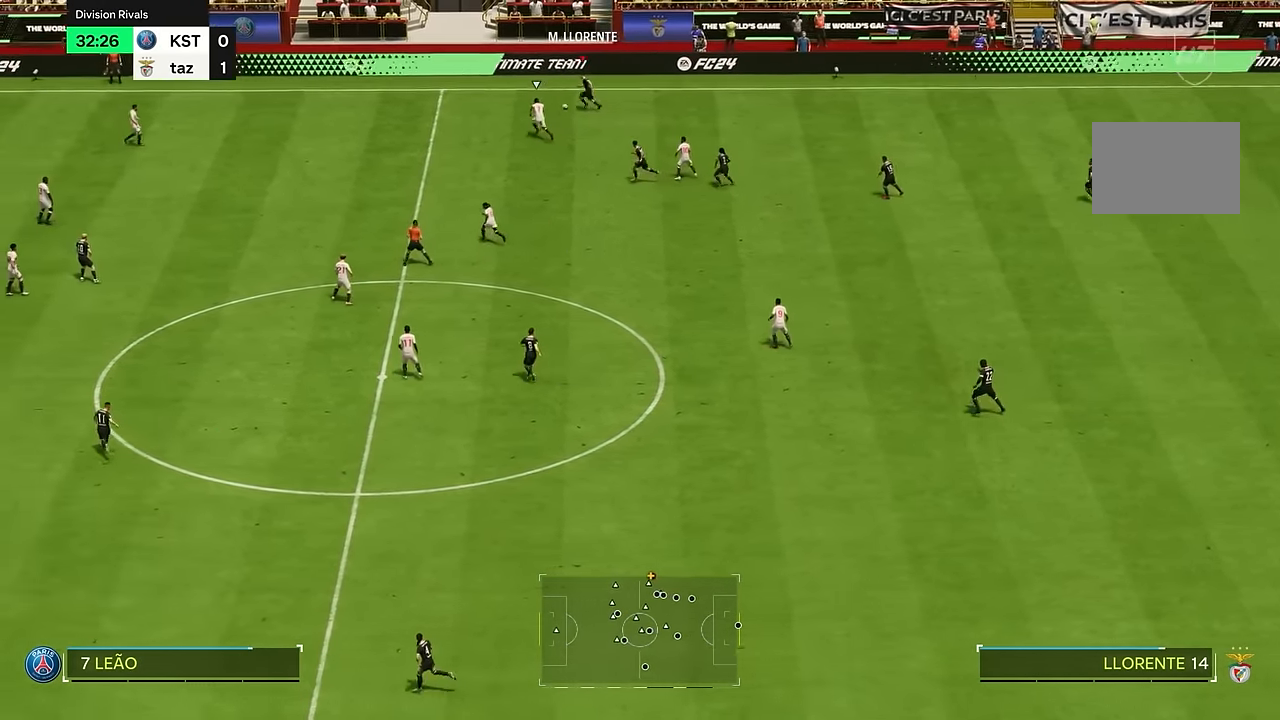
{"buttons": [], "left_stick": "down-right", "right_stick": "center", "events": [[317, "right_stick", "center"], [401, "left_stick", "down-right"]]}
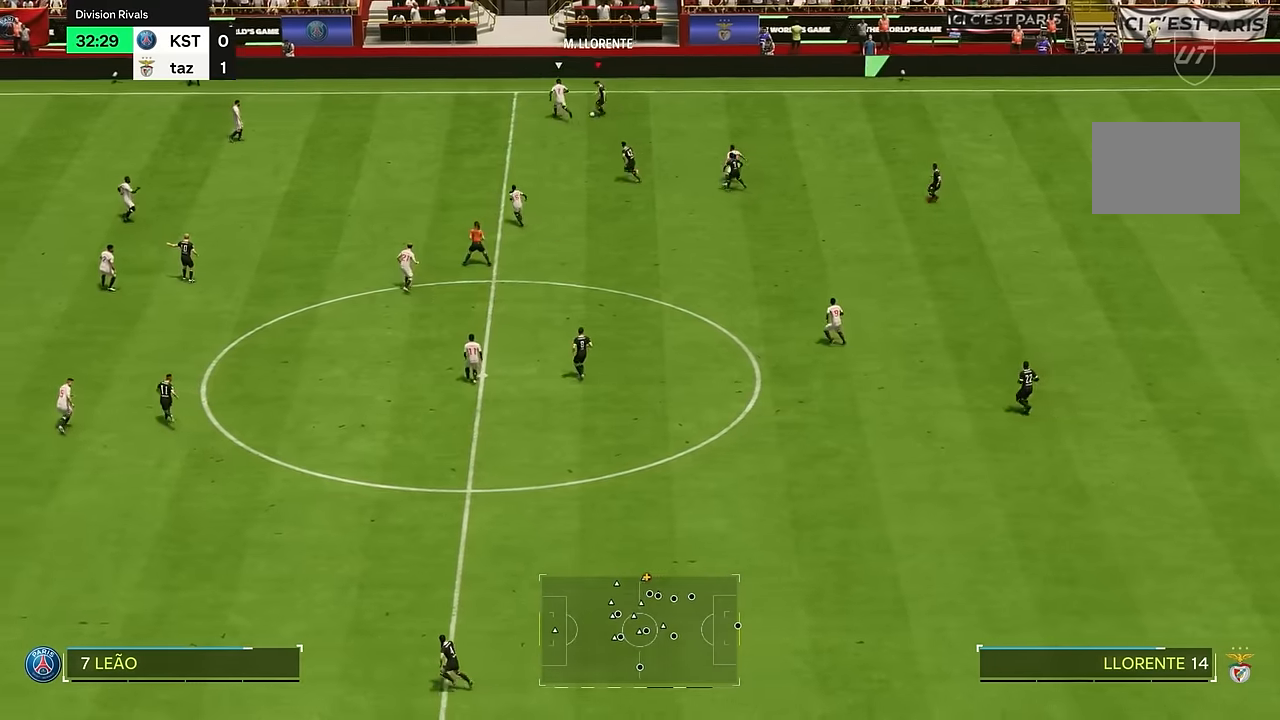
{"buttons": [], "left_stick": "down", "right_stick": "center", "events": [[66, "left_stick", "down"]]}
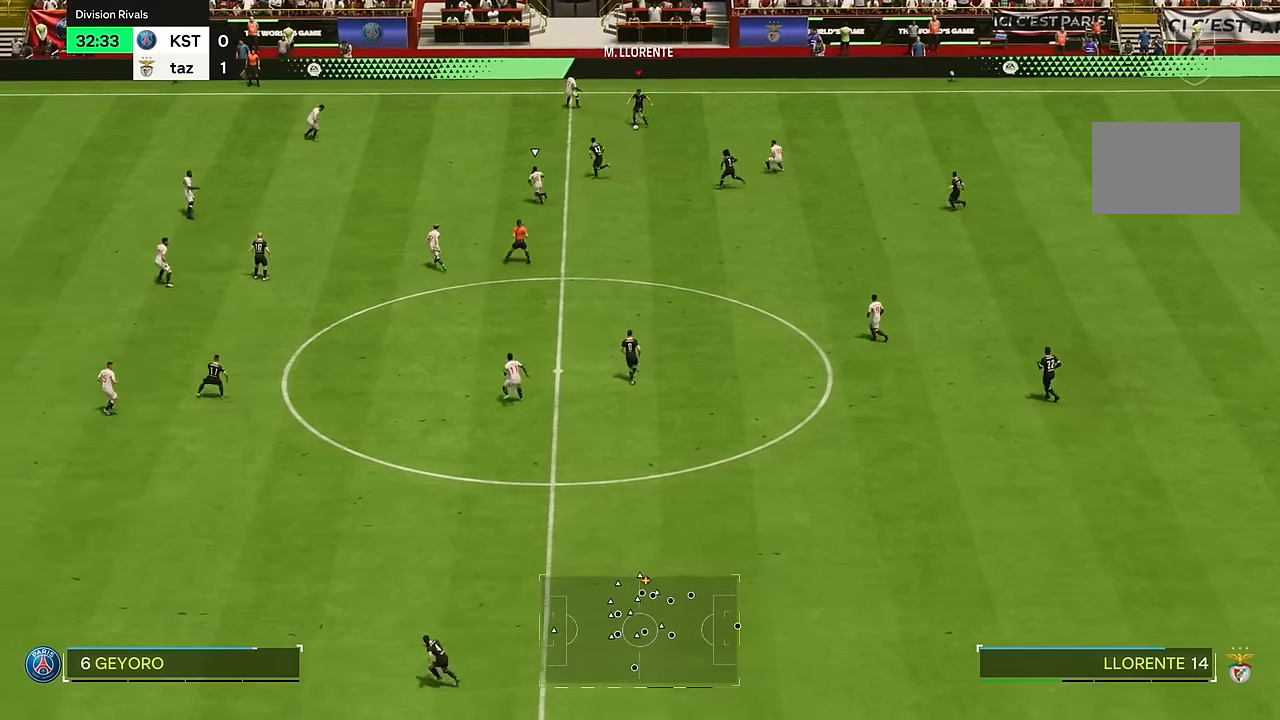
{"buttons": [], "left_stick": "left", "right_stick": "center", "events": [[34, "left_stick", "down-left"], [284, "left_stick", "left"]]}
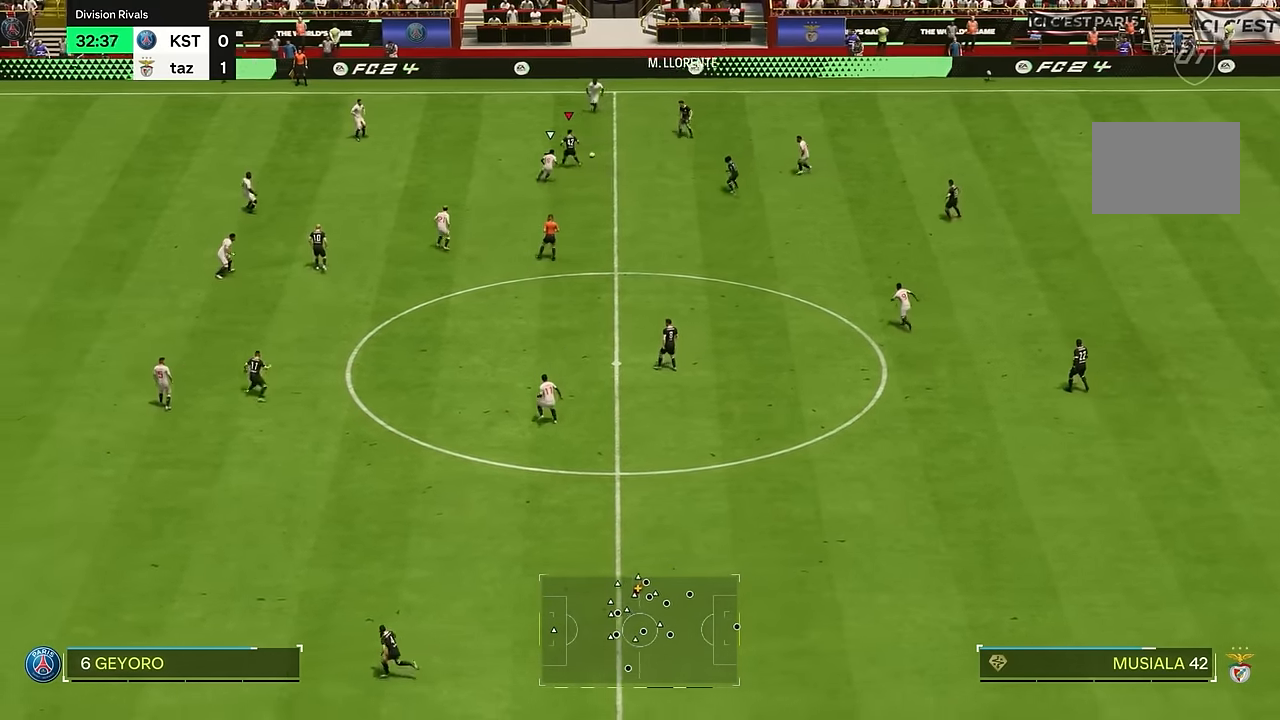
{"buttons": [], "left_stick": "up-right", "right_stick": "center", "events": [[50, "left_stick", "right"], [500, "left_stick", "up-right"]]}
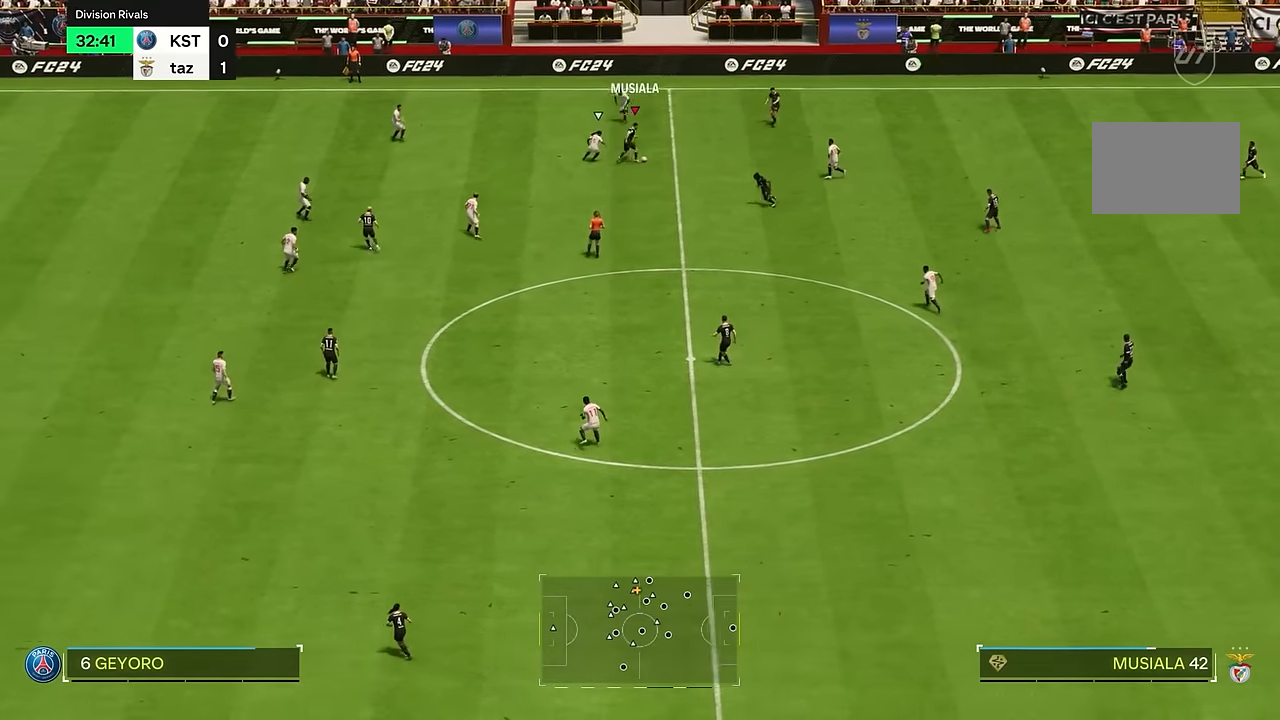
{"buttons": [], "left_stick": "right", "right_stick": "center"}
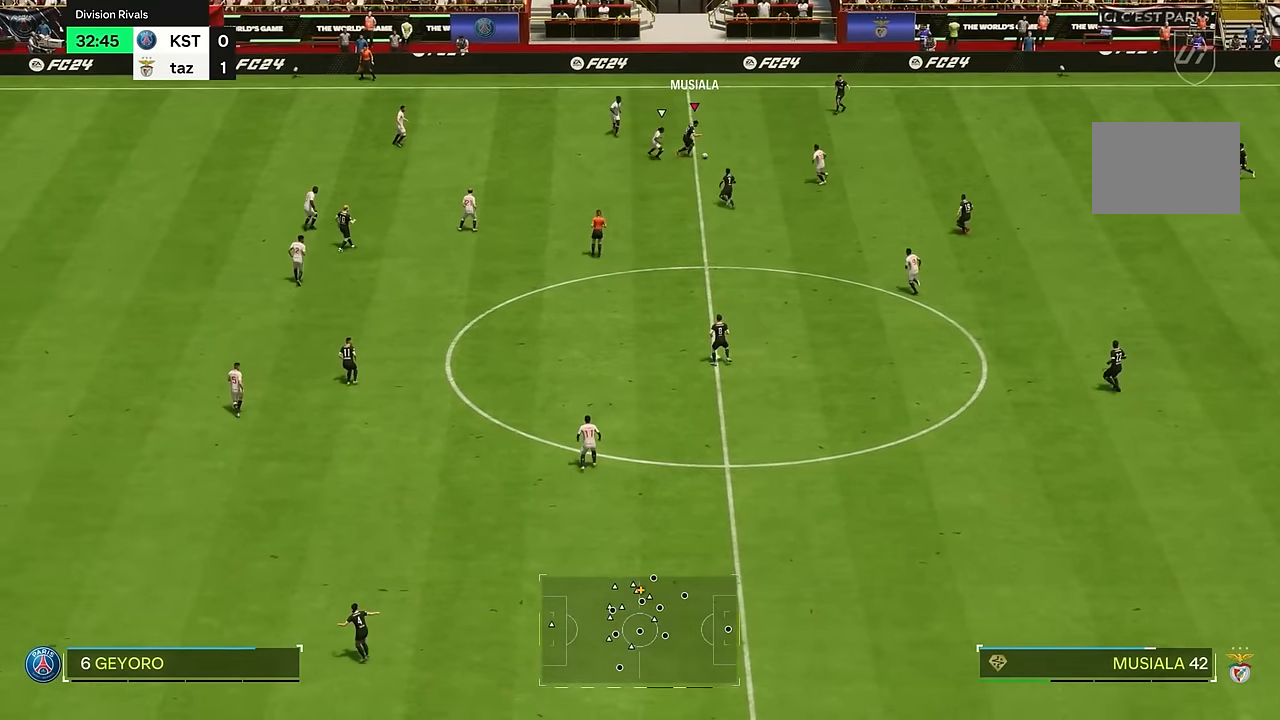
{"buttons": [], "left_stick": "center", "right_stick": "center", "events": [[33, "left_stick", "center"]]}
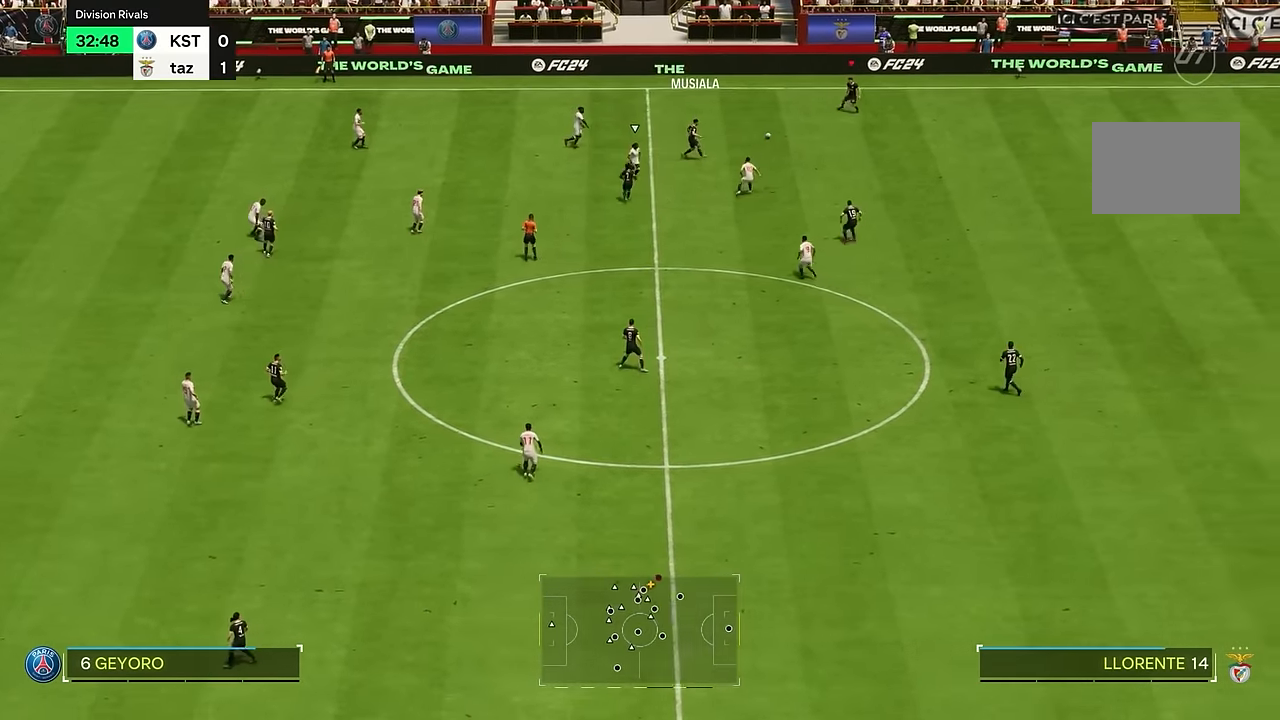
{"buttons": [], "left_stick": "down", "right_stick": "center", "events": [[34, "left_stick", "down"]]}
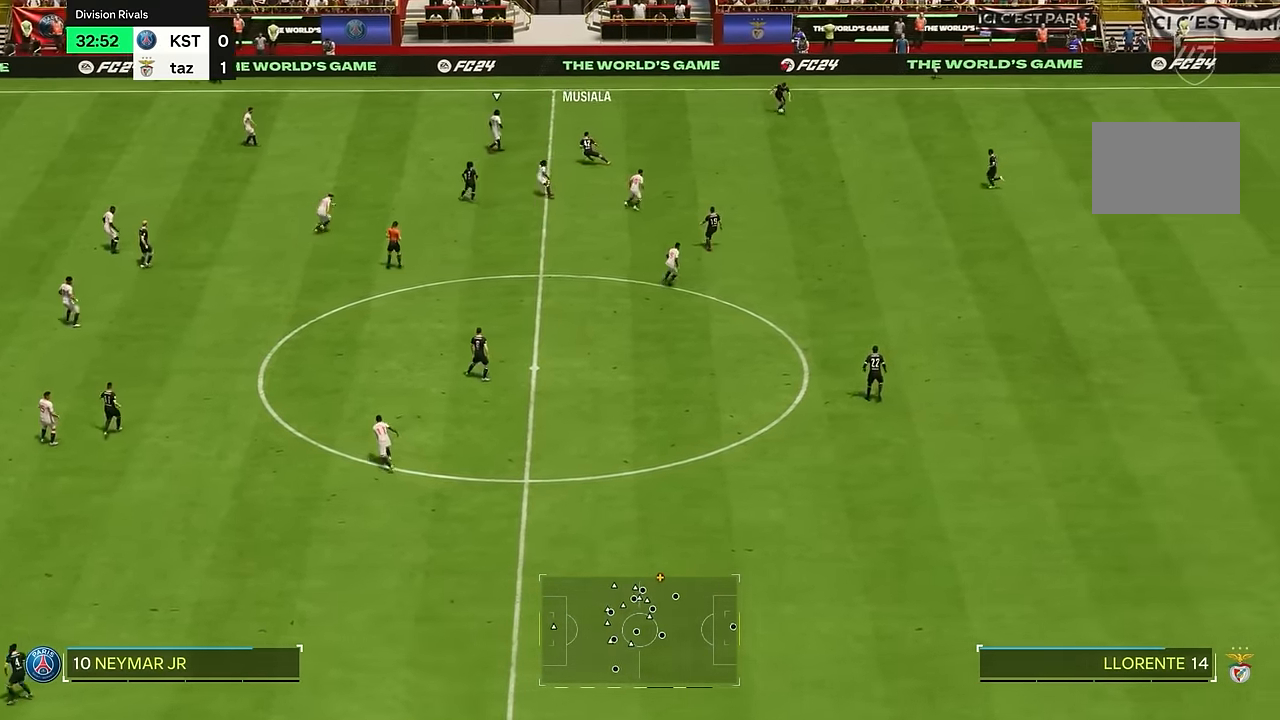
{"buttons": [], "left_stick": "down", "right_stick": "center", "events": []}
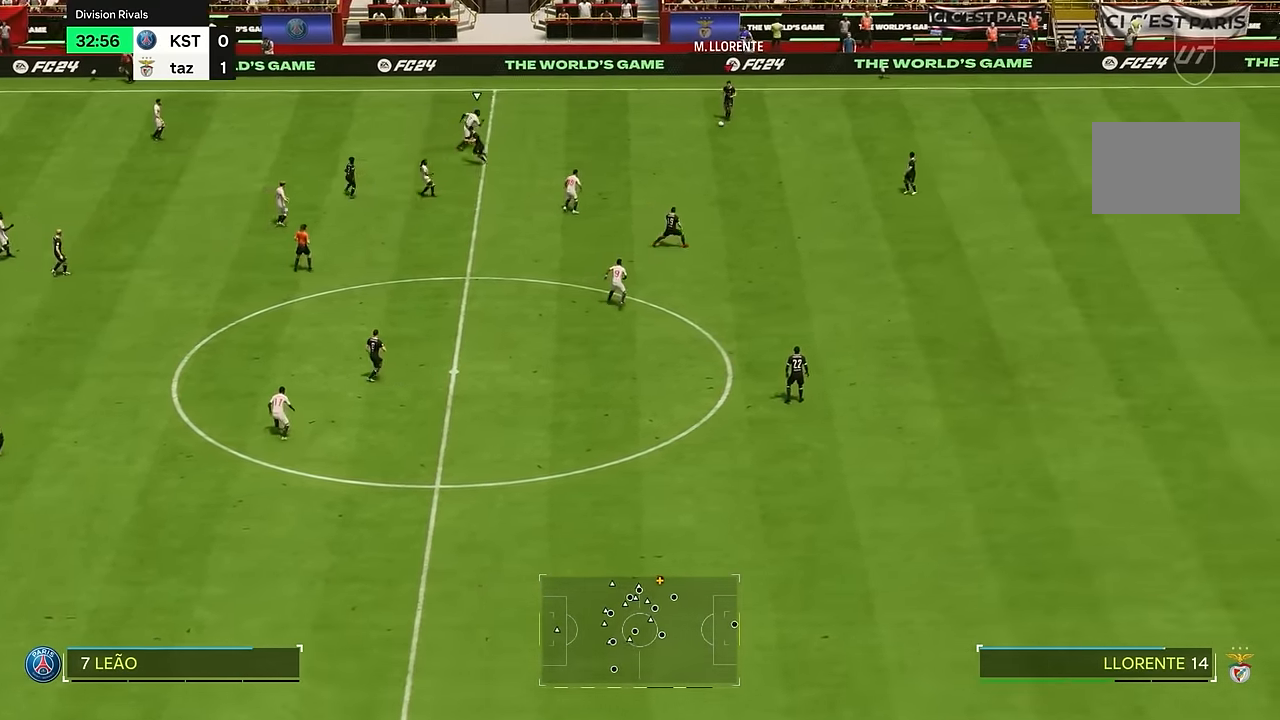
{"buttons": [], "left_stick": "down", "right_stick": "center", "events": []}
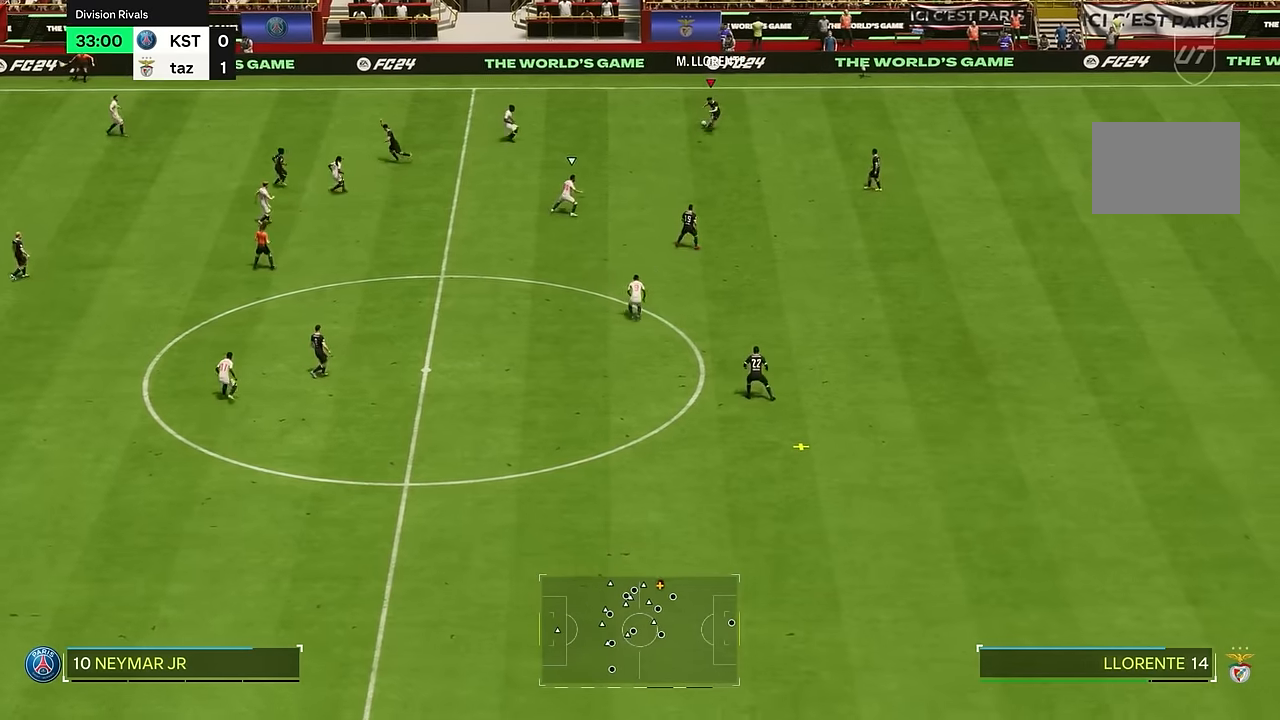
{"buttons": [], "left_stick": "up-right", "right_stick": "center", "events": [[116, "left_stick", "center"], [367, "left_stick", "up-right"]]}
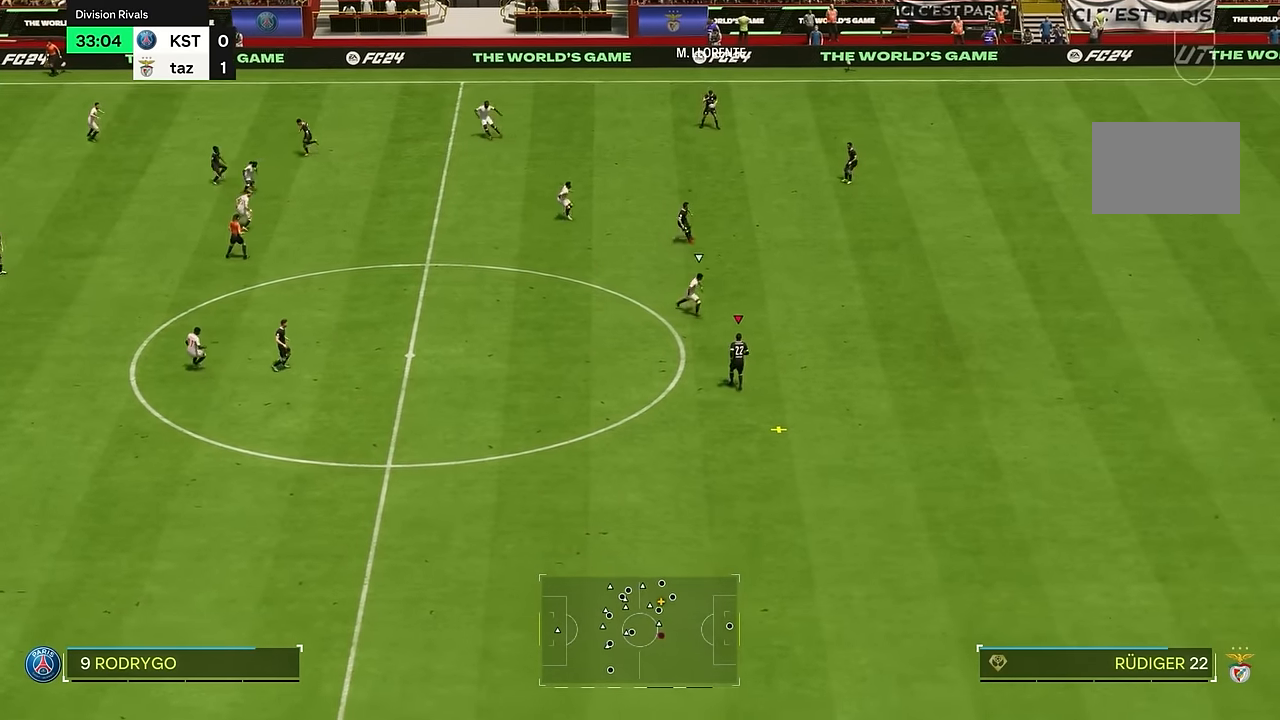
{"buttons": [], "left_stick": "down", "right_stick": "center", "events": [[284, "left_stick", "down"]]}
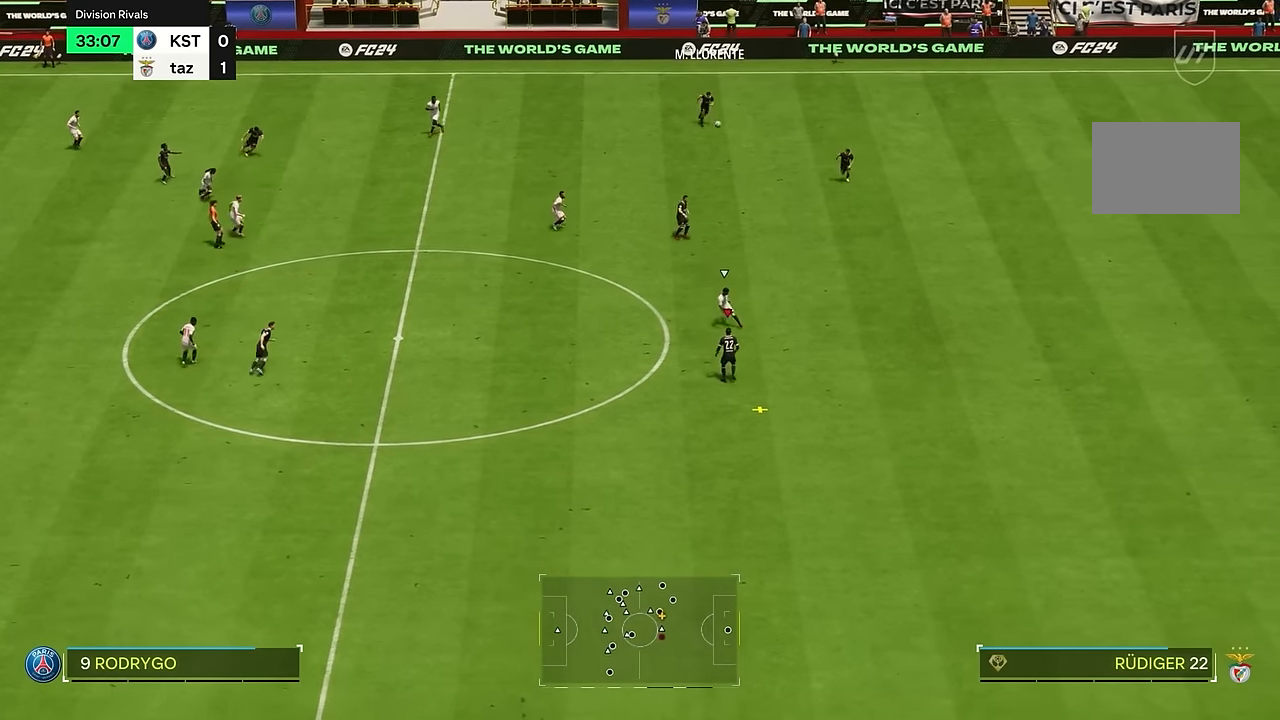
{"buttons": [], "left_stick": "down-left", "right_stick": "center", "events": [[133, "left_stick", "down-left"]]}
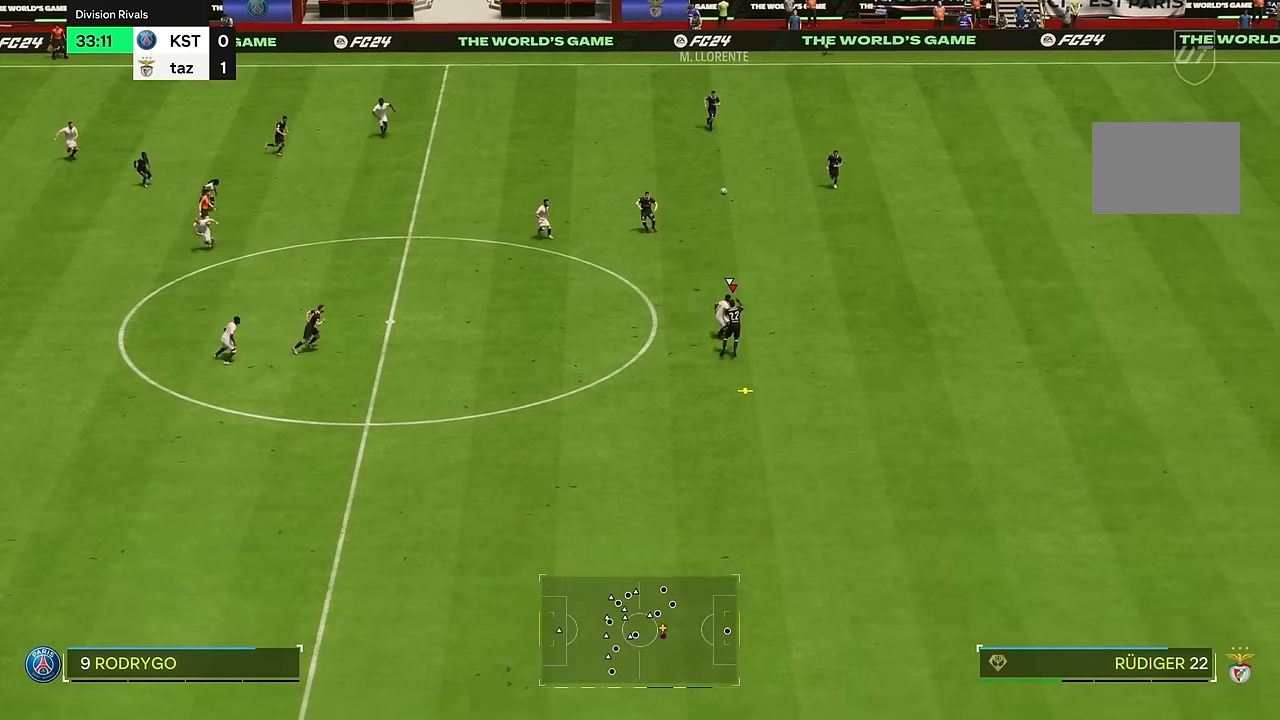
{"buttons": [], "left_stick": "center", "right_stick": "center", "events": [[484, "left_stick", "center"]]}
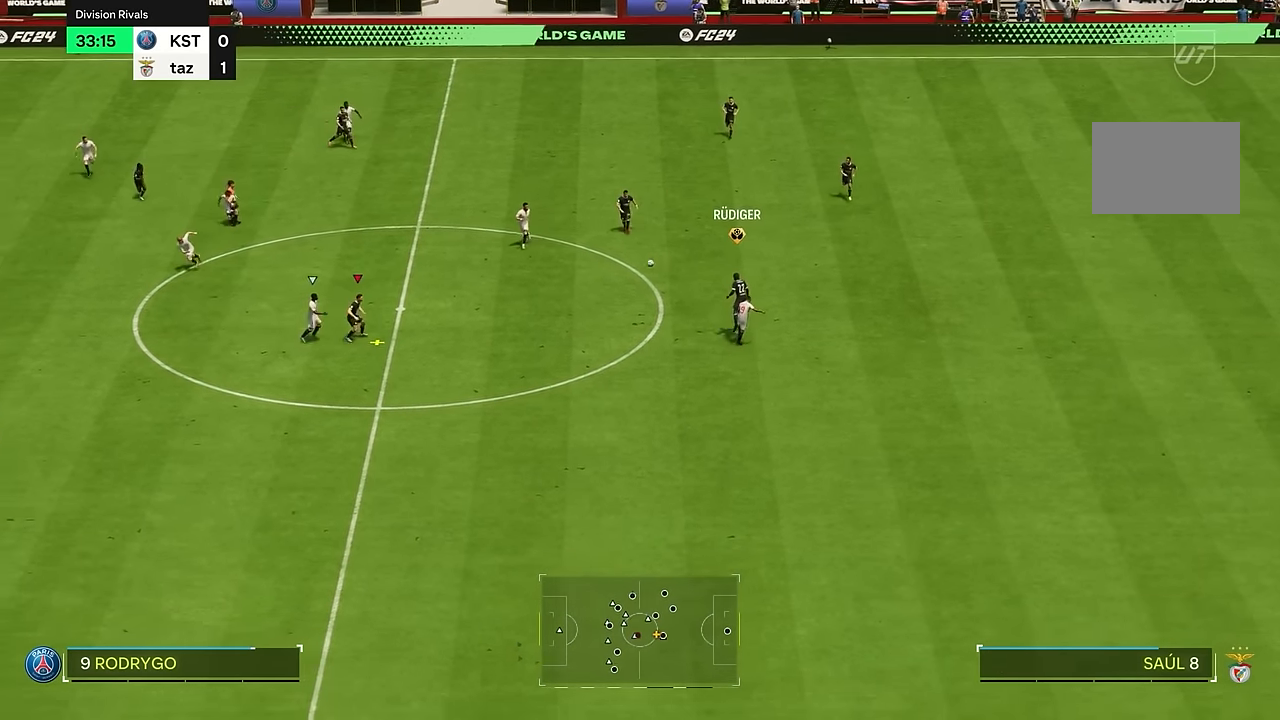
{"buttons": [], "left_stick": "down-right", "right_stick": "center", "events": [[150, "left_stick", "down-right"]]}
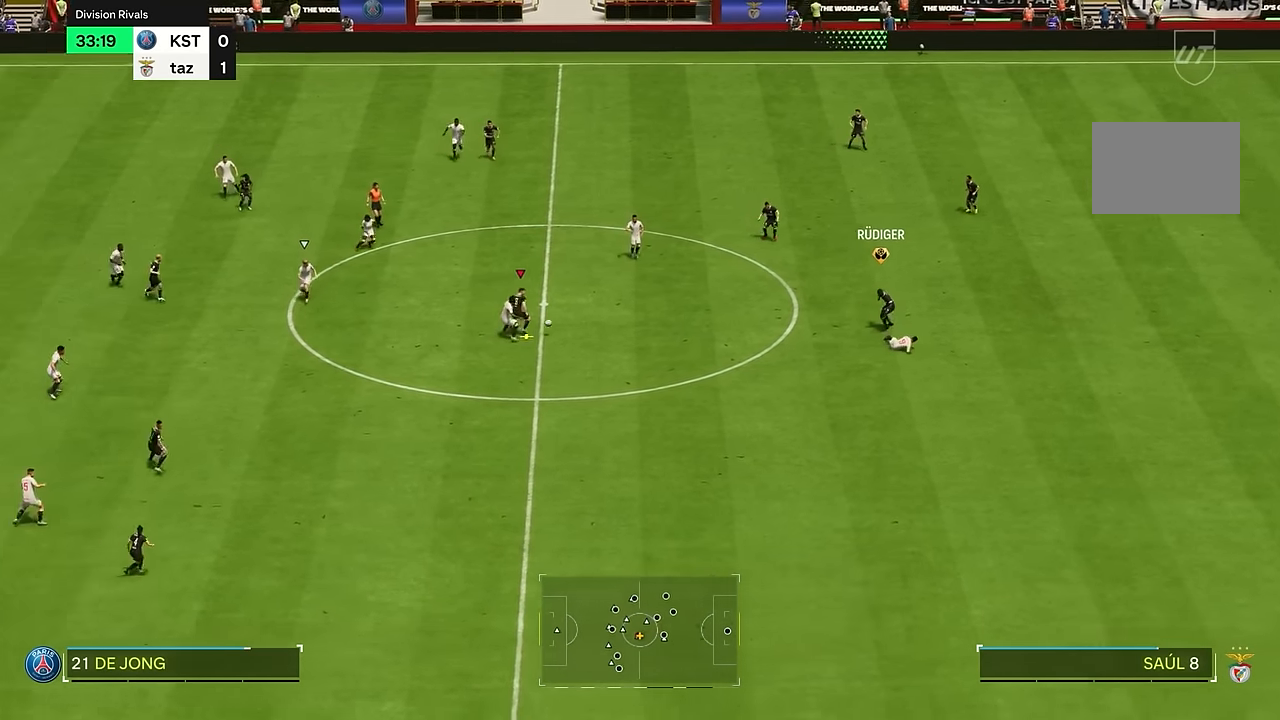
{"buttons": [], "left_stick": "right", "right_stick": "center", "events": [[250, "left_stick", "right"]]}
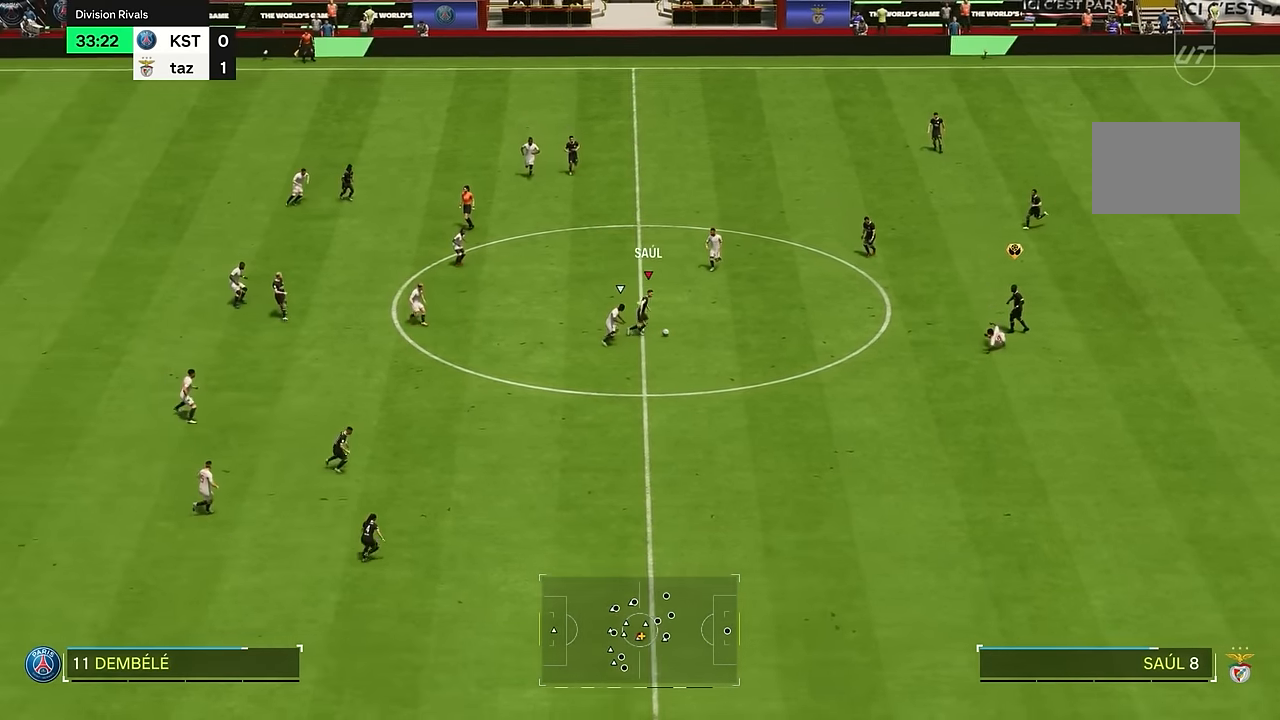
{"buttons": [], "left_stick": "right", "right_stick": "center", "events": [[100, "left_stick", "down-right"], [467, "left_stick", "right"]]}
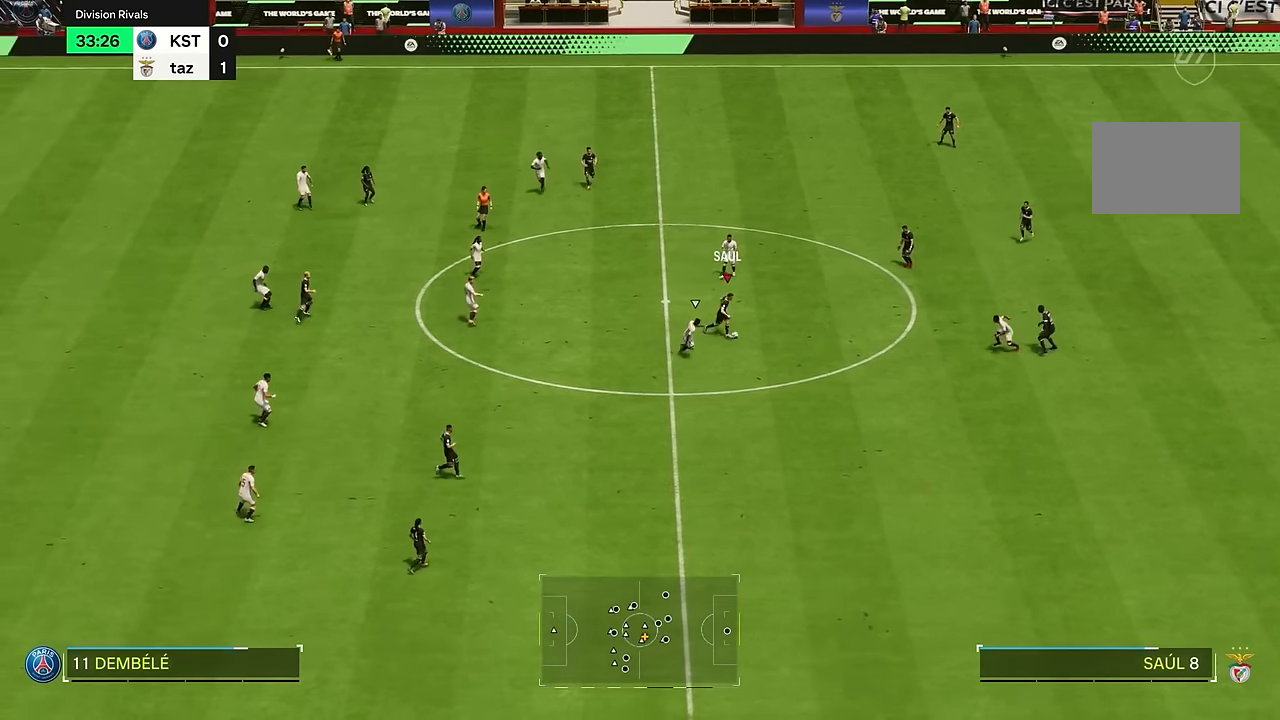
{"buttons": [], "left_stick": "left", "right_stick": "center", "events": [[468, "left_stick", "left"]]}
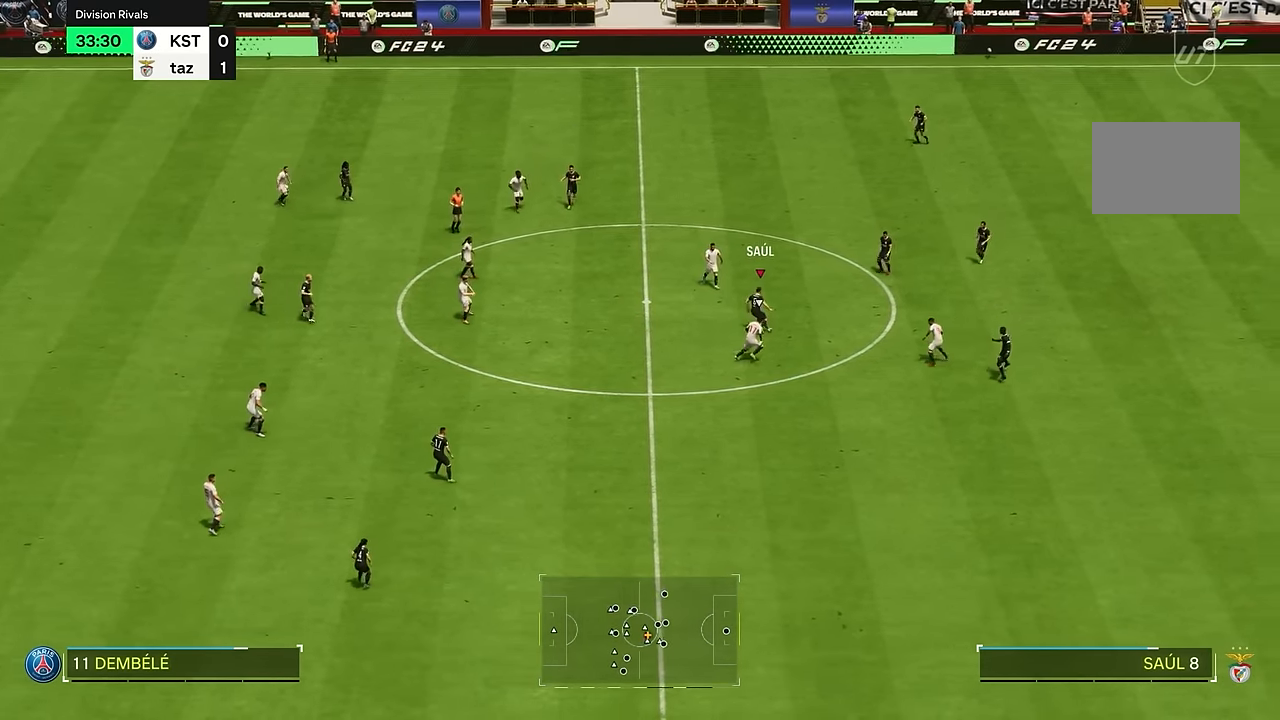
{"buttons": [], "left_stick": "down-left", "right_stick": "center", "events": [[67, "left_stick", "down-left"]]}
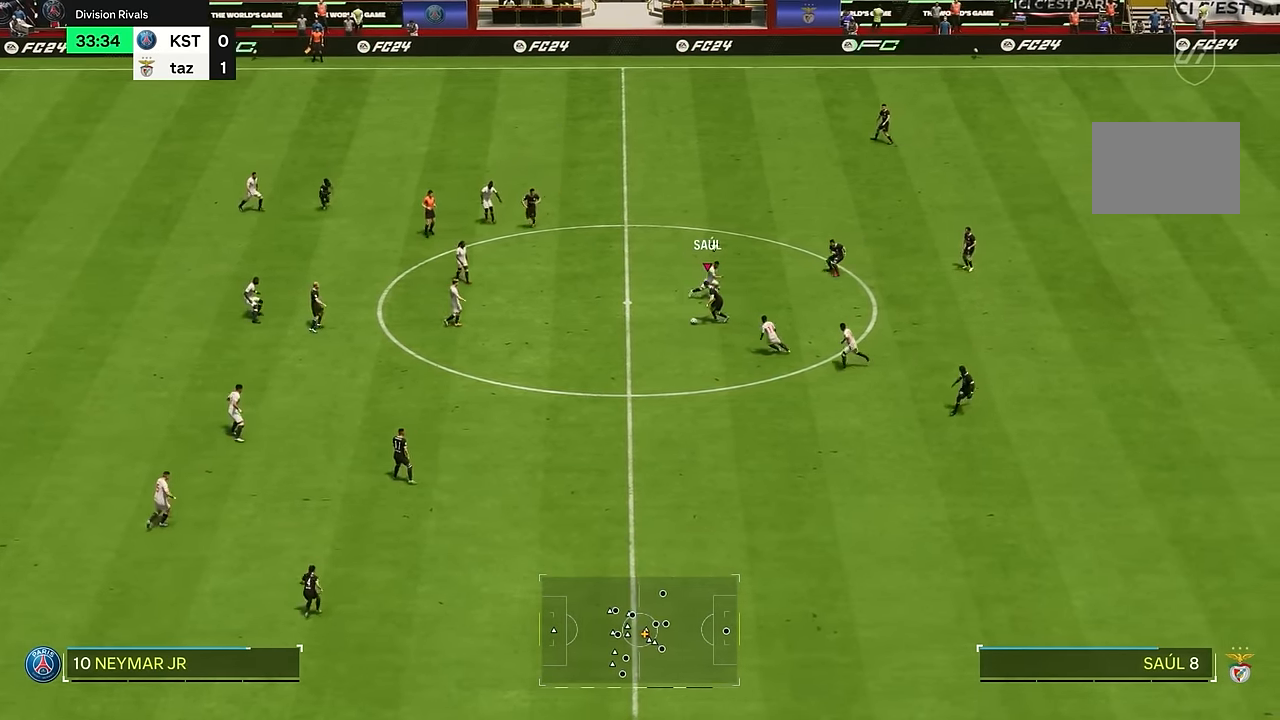
{"buttons": [], "left_stick": "down", "right_stick": "center", "events": [[51, "left_stick", "down"]]}
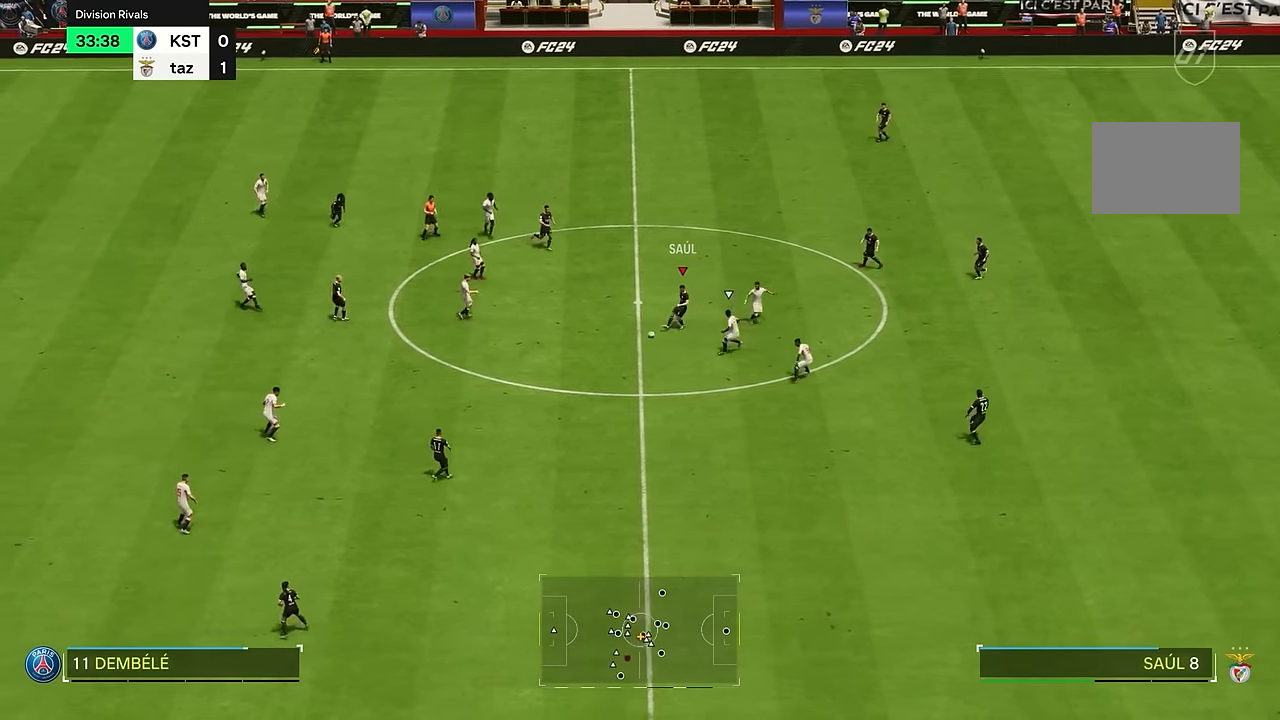
{"buttons": [], "left_stick": "down", "right_stick": "center", "events": []}
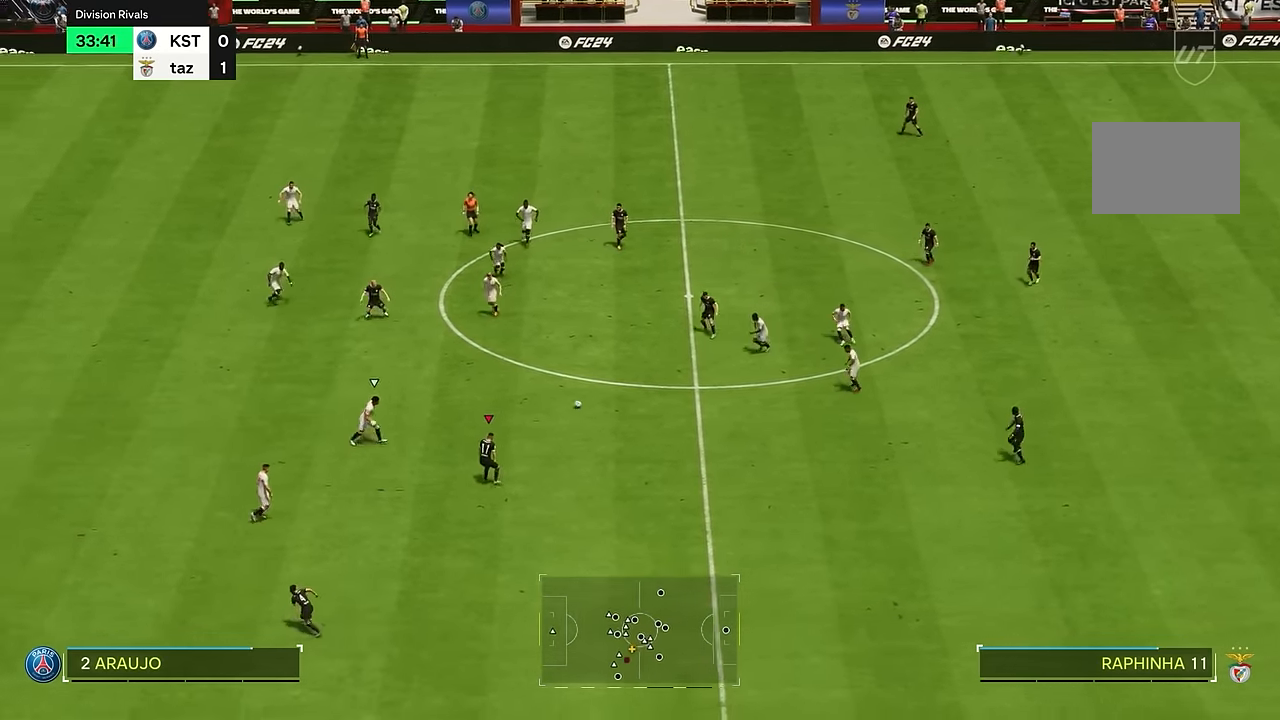
{"buttons": [], "left_stick": "down", "right_stick": "center", "events": []}
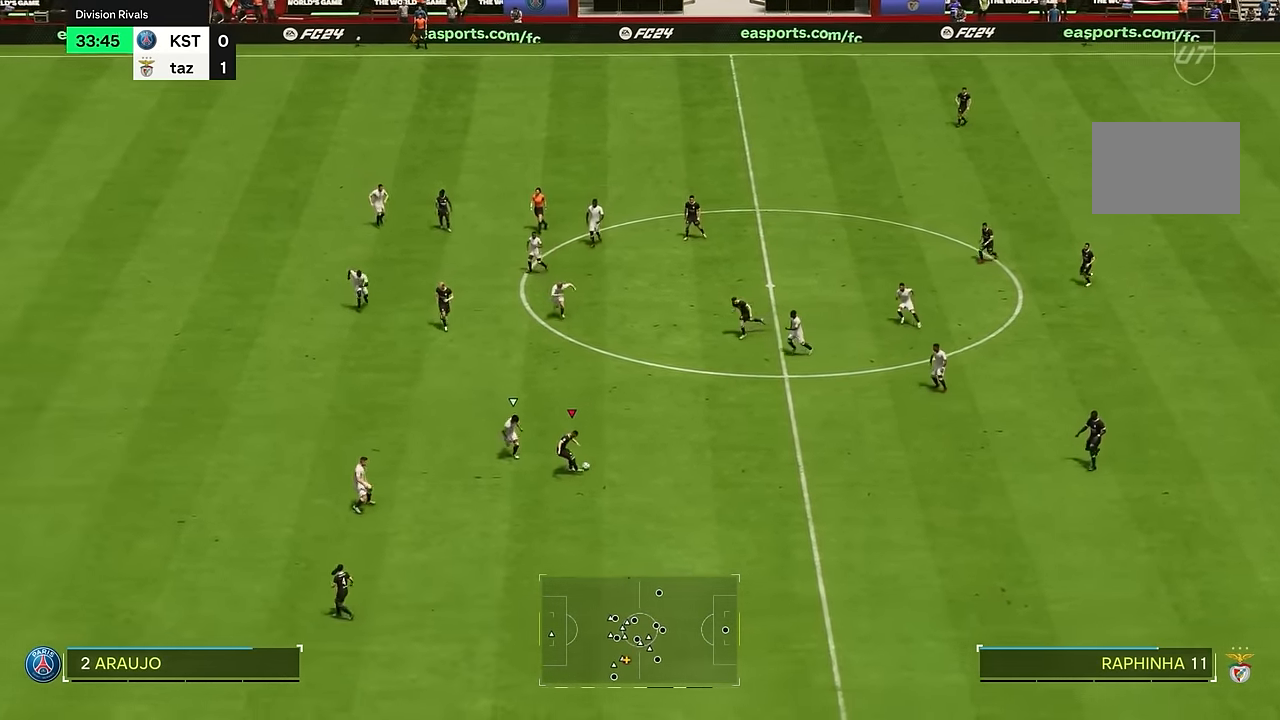
{"buttons": [], "left_stick": "right", "right_stick": "center", "events": [[367, "left_stick", "right"]]}
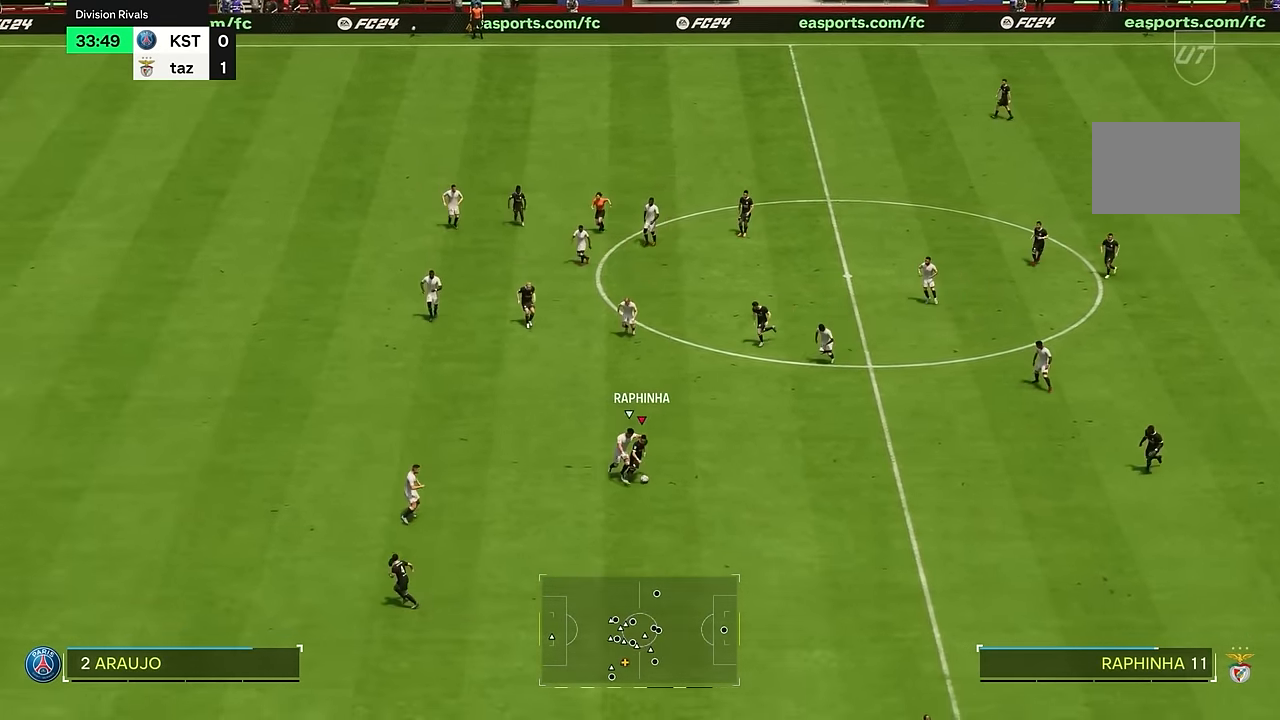
{"buttons": [], "left_stick": "up", "right_stick": "center", "events": [[434, "left_stick", "up"]]}
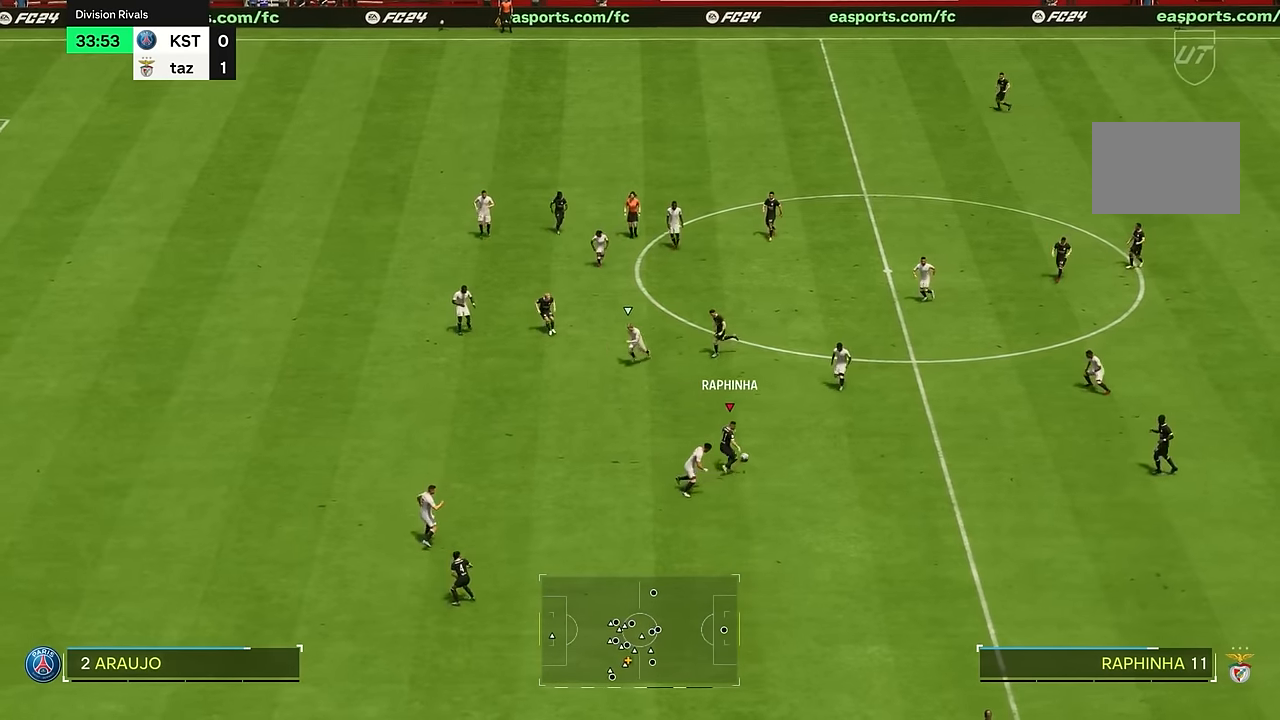
{"buttons": [], "left_stick": "left", "right_stick": "center", "events": [[100, "left_stick", "left"]]}
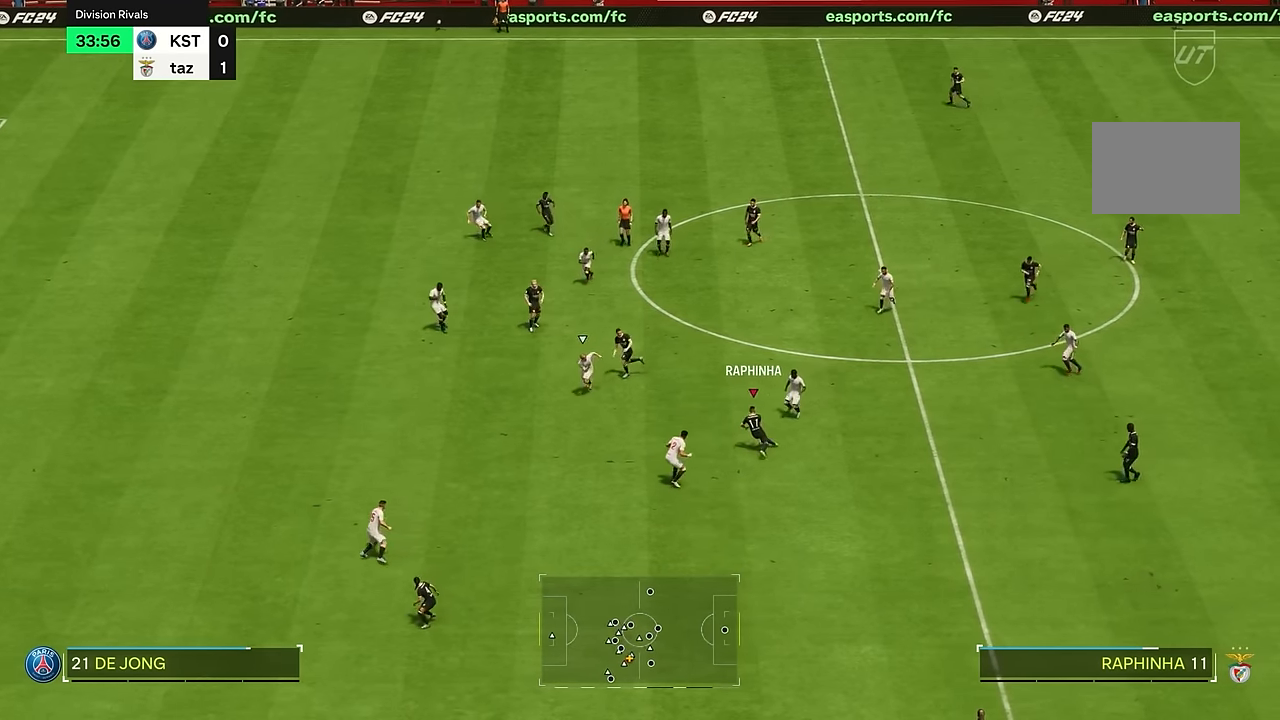
{"buttons": [], "left_stick": "down", "right_stick": "center", "events": [[117, "left_stick", "center"], [217, "left_stick", "down"]]}